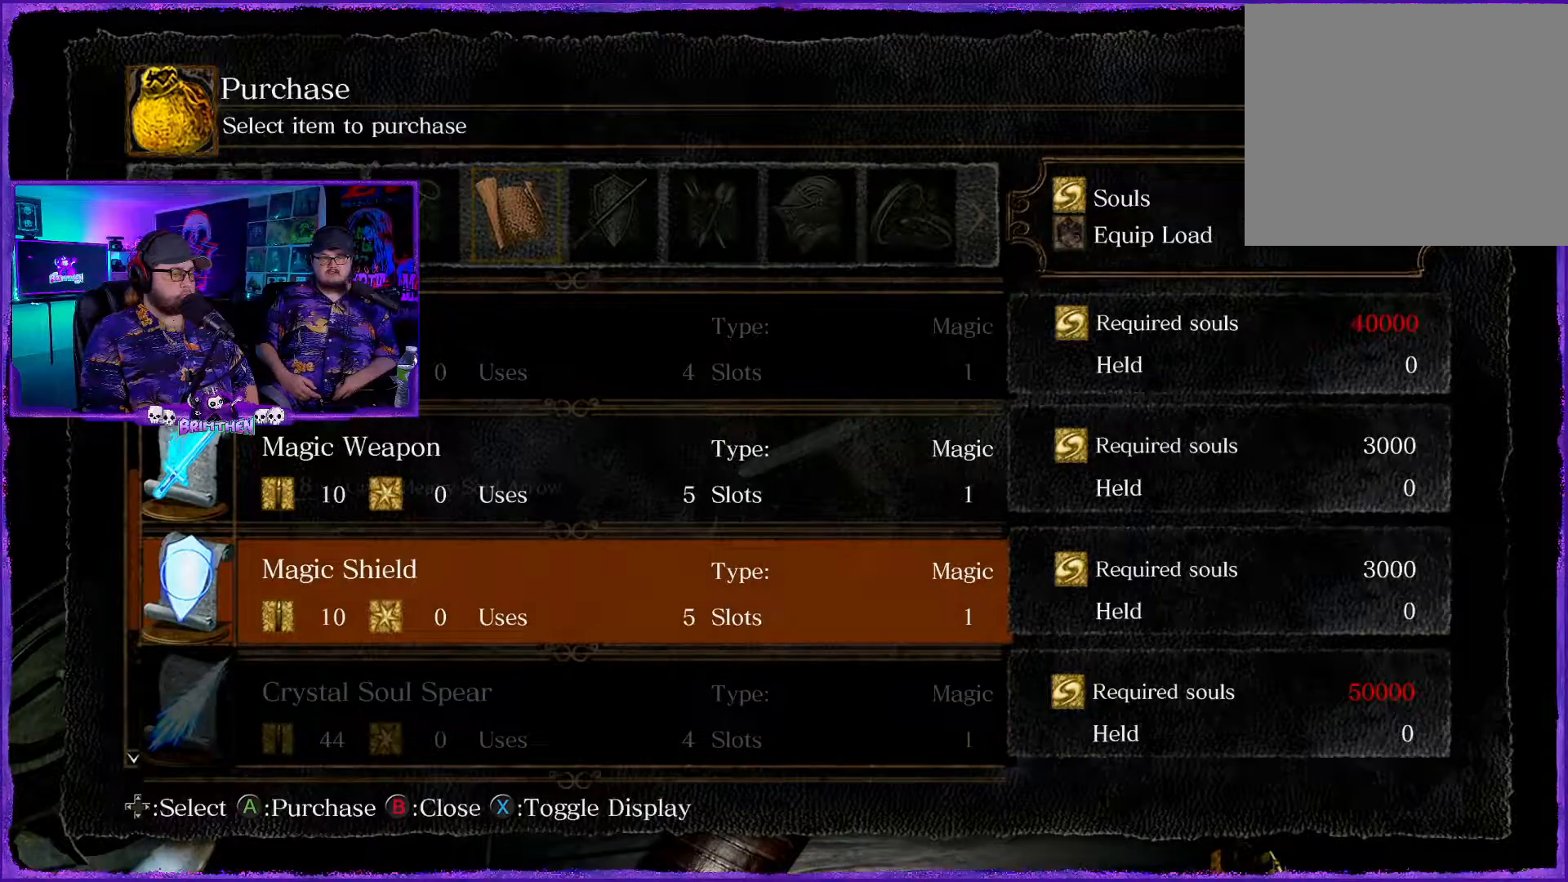
Gameplay with a controller (PlayStation layout); each line is a JSON object with the inputs held at the frame after it. "events" lists button and stick changes between this image and that frame as [ms after this image, input, new state], when the widget could be followed in between.
{"buttons": [], "left_stick": "center", "right_stick": "center", "events": []}
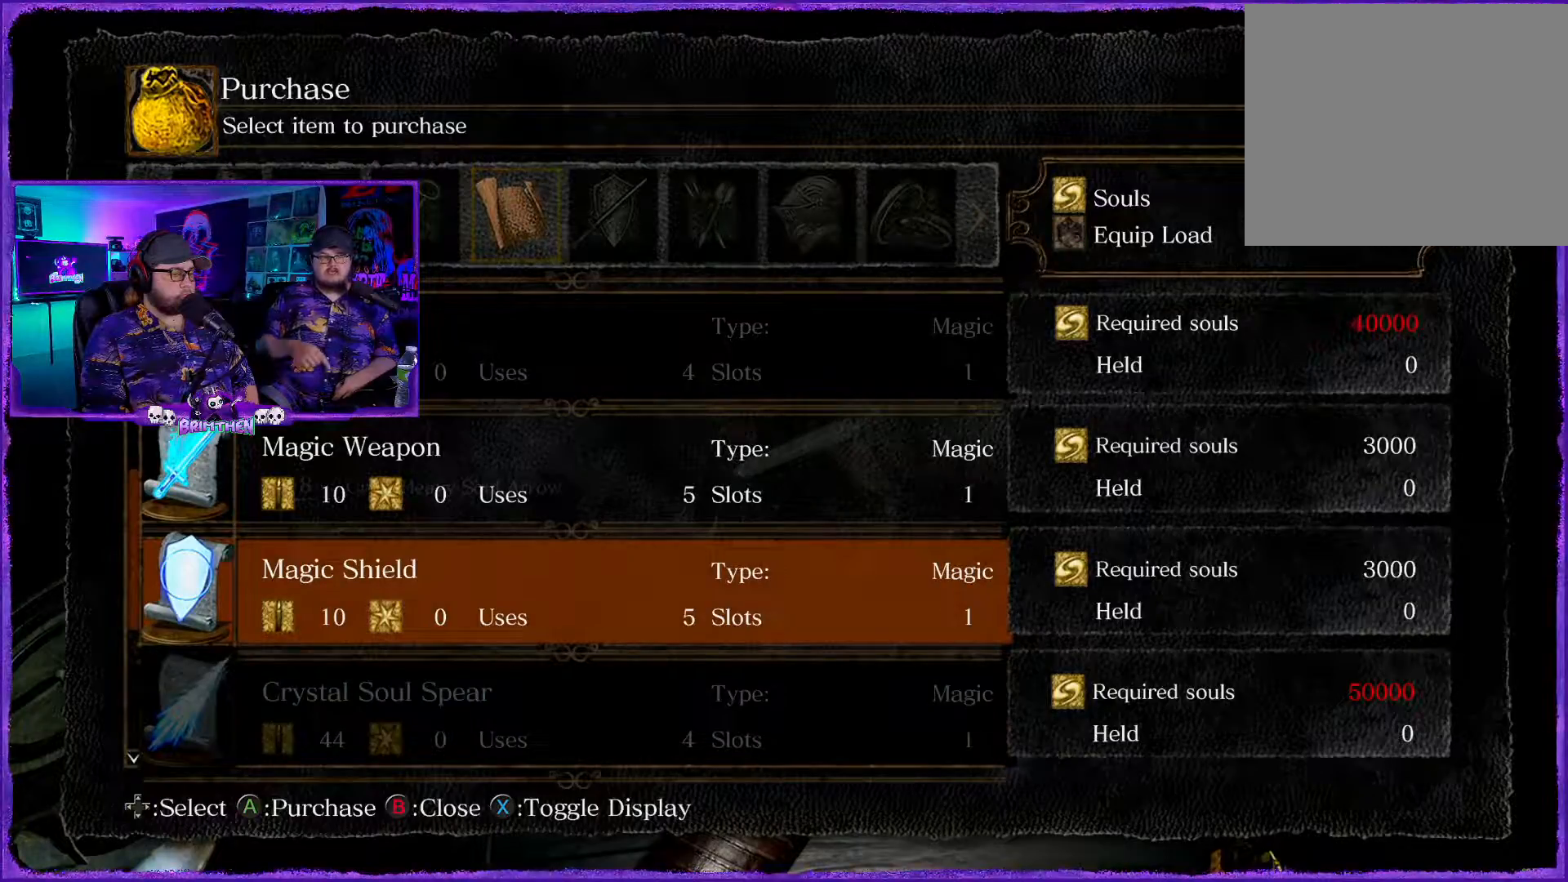
{"buttons": [], "left_stick": "center", "right_stick": "center", "events": []}
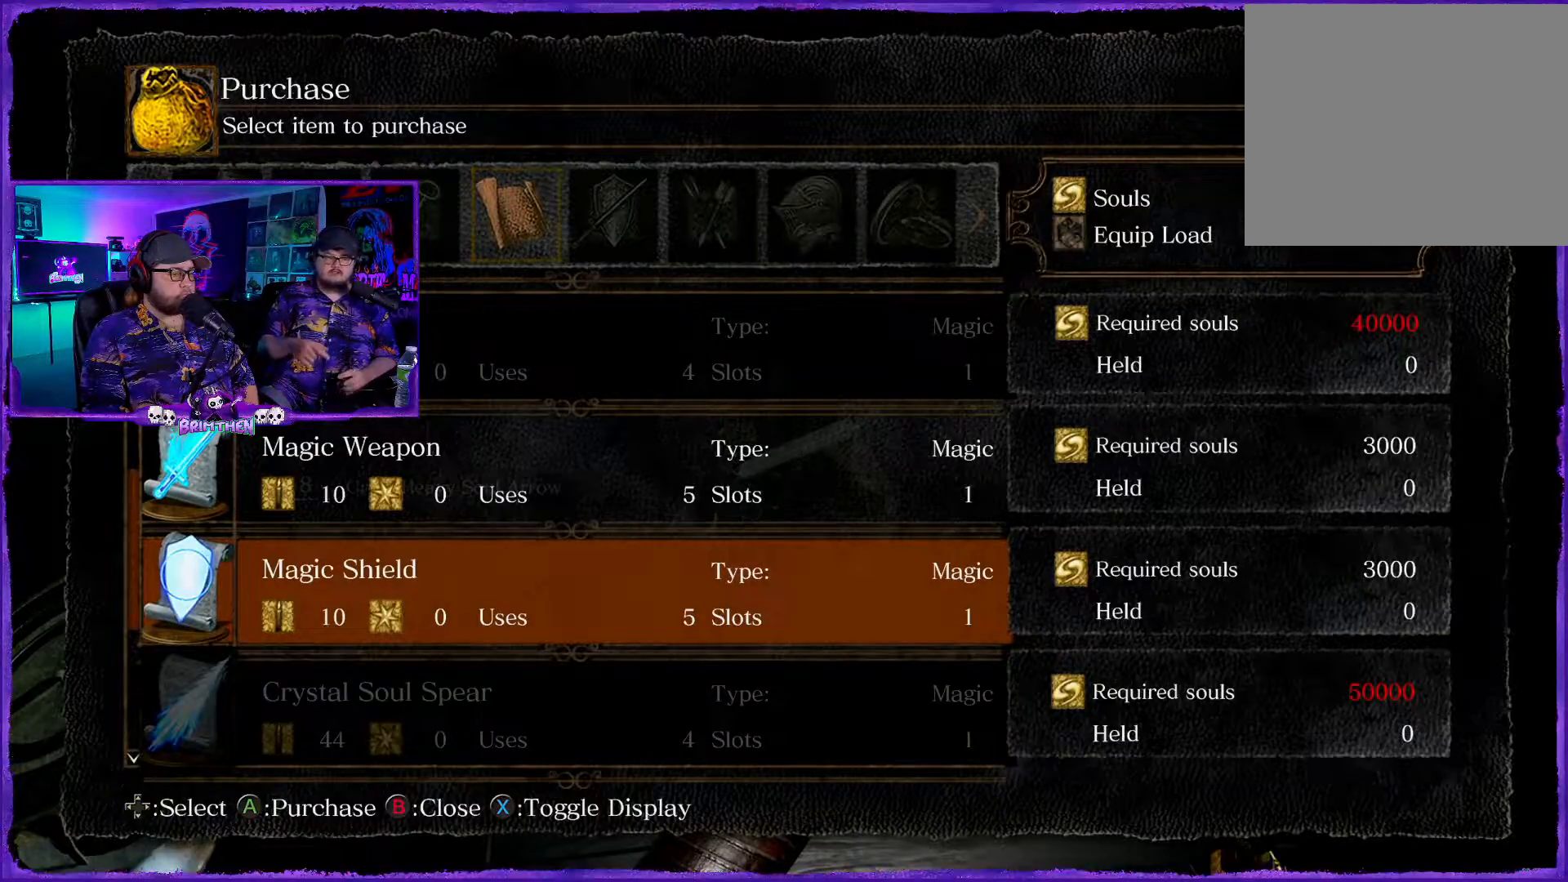
{"buttons": [], "left_stick": "center", "right_stick": "center", "events": []}
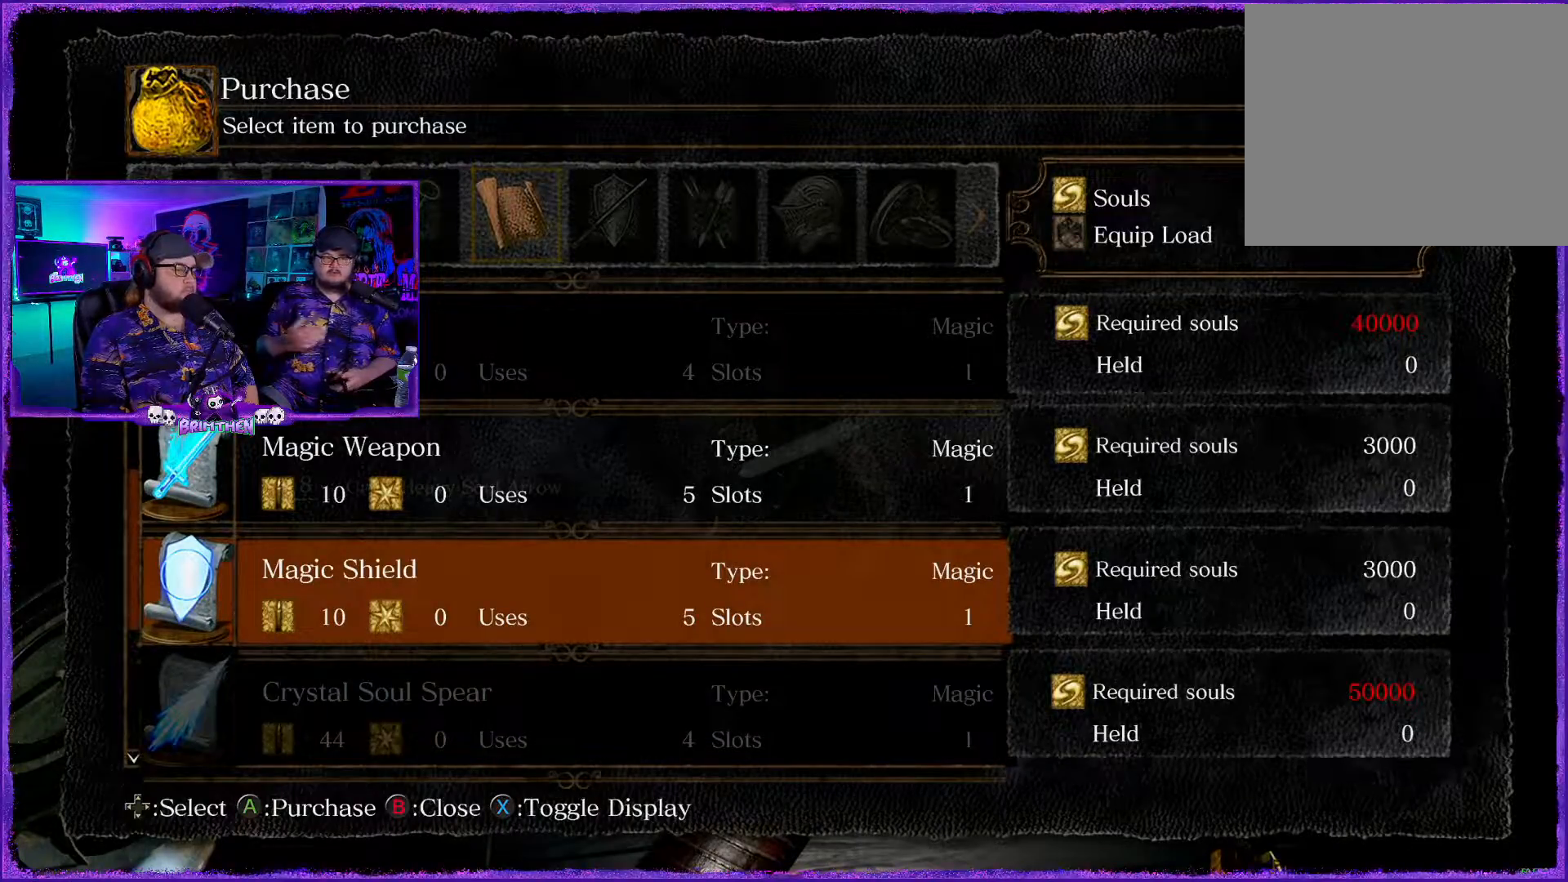
{"buttons": [], "left_stick": "center", "right_stick": "center", "events": []}
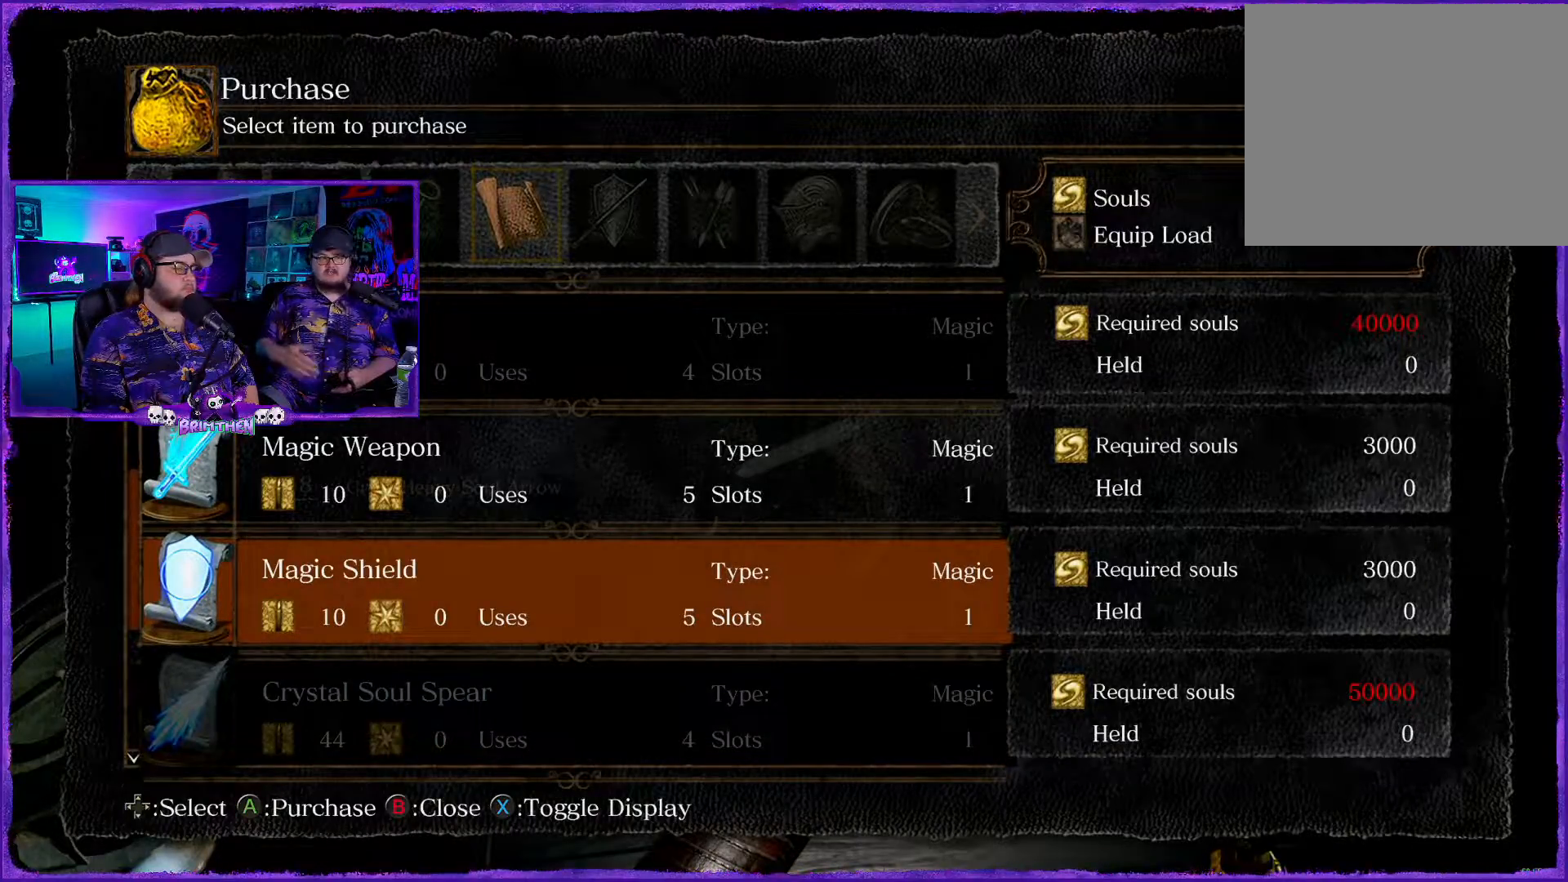
{"buttons": [], "left_stick": "center", "right_stick": "center", "events": []}
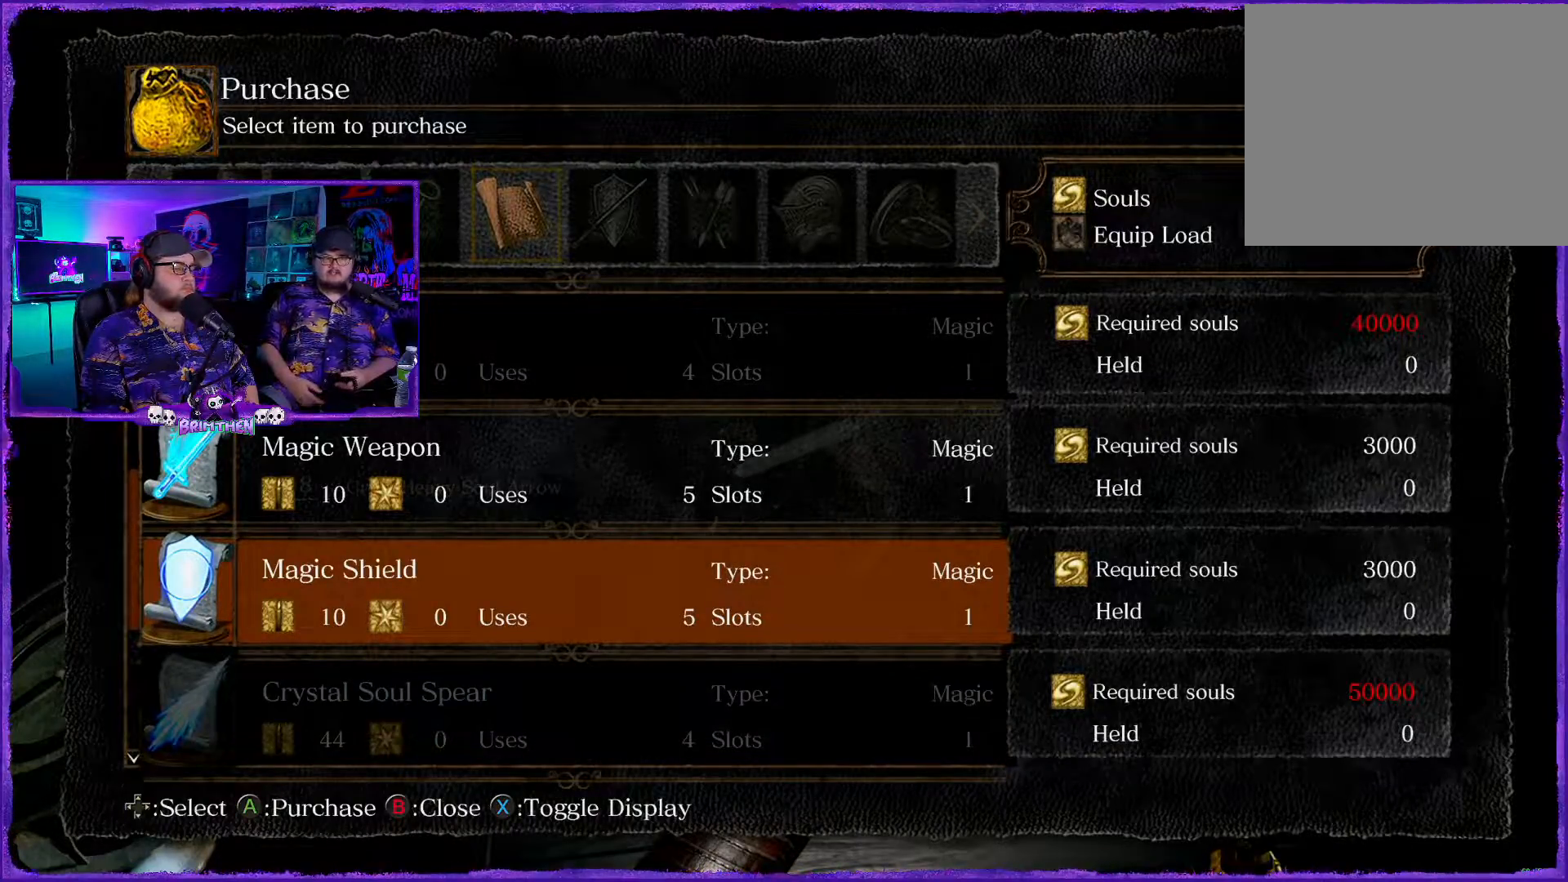
{"buttons": [], "left_stick": "center", "right_stick": "center", "events": [[234, "DPAD_DOWN", "down"], [234, "DPAD_RIGHT", "down"], [351, "DPAD_RIGHT", "up"], [401, "DPAD_DOWN", "up"]]}
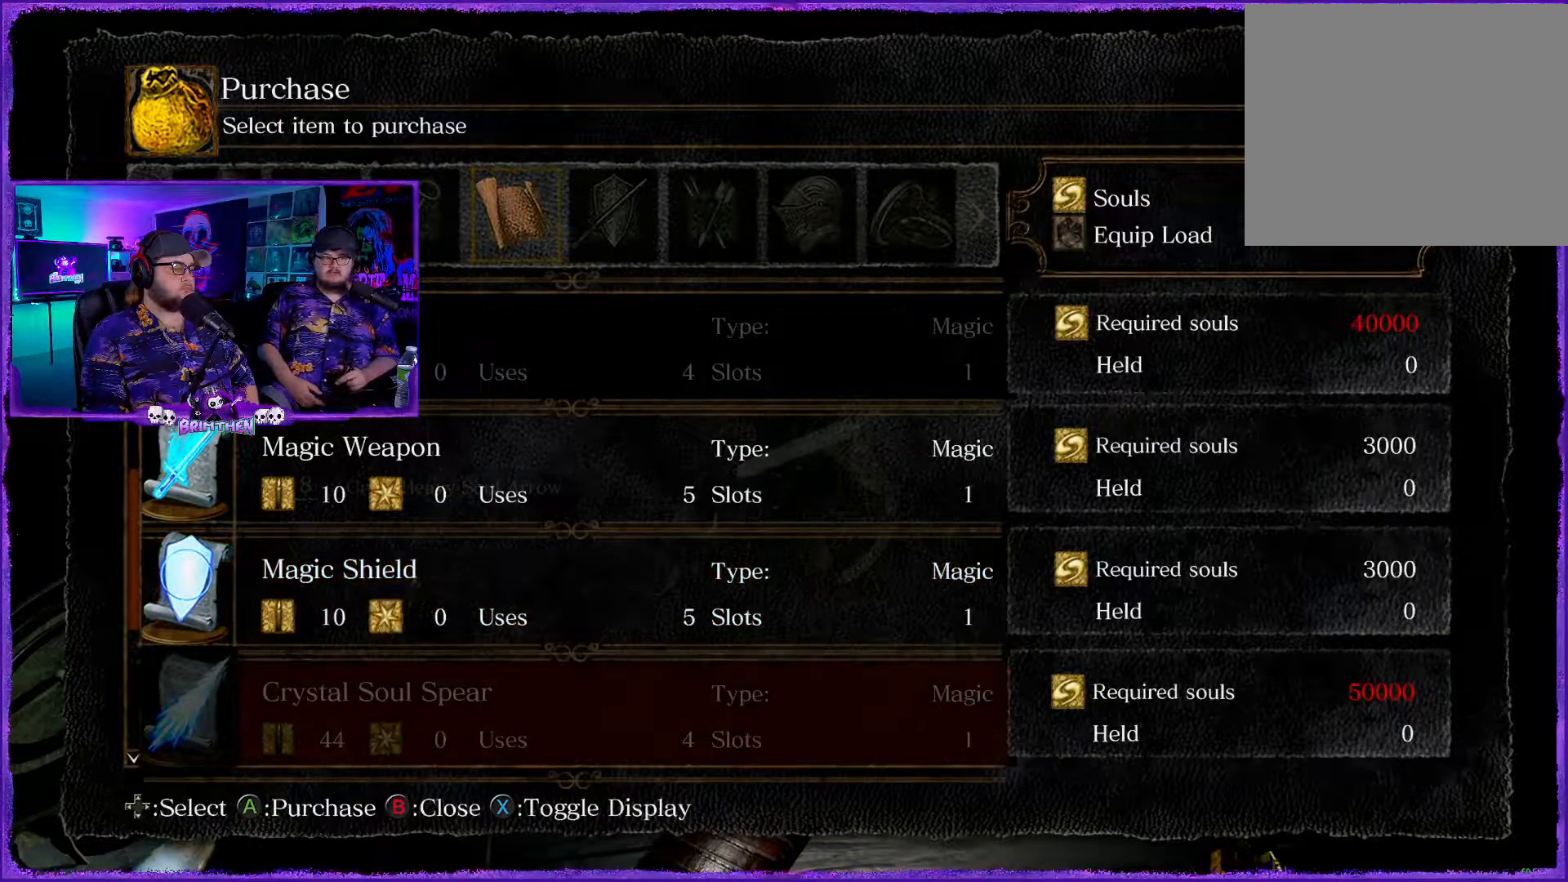
{"buttons": [], "left_stick": "center", "right_stick": "center", "events": []}
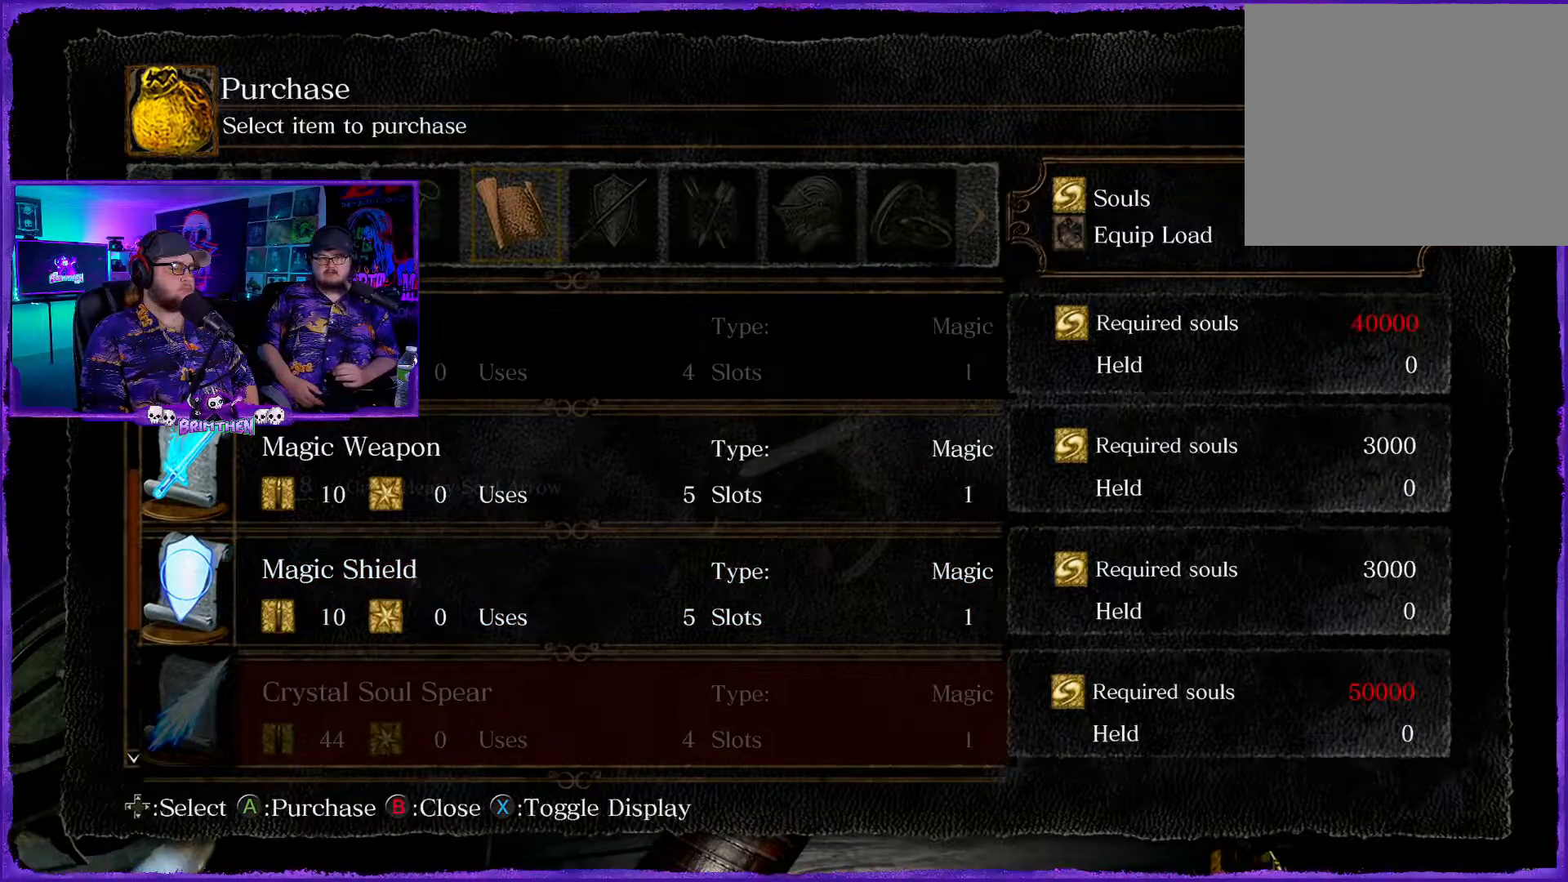
{"buttons": [], "left_stick": "center", "right_stick": "center", "events": []}
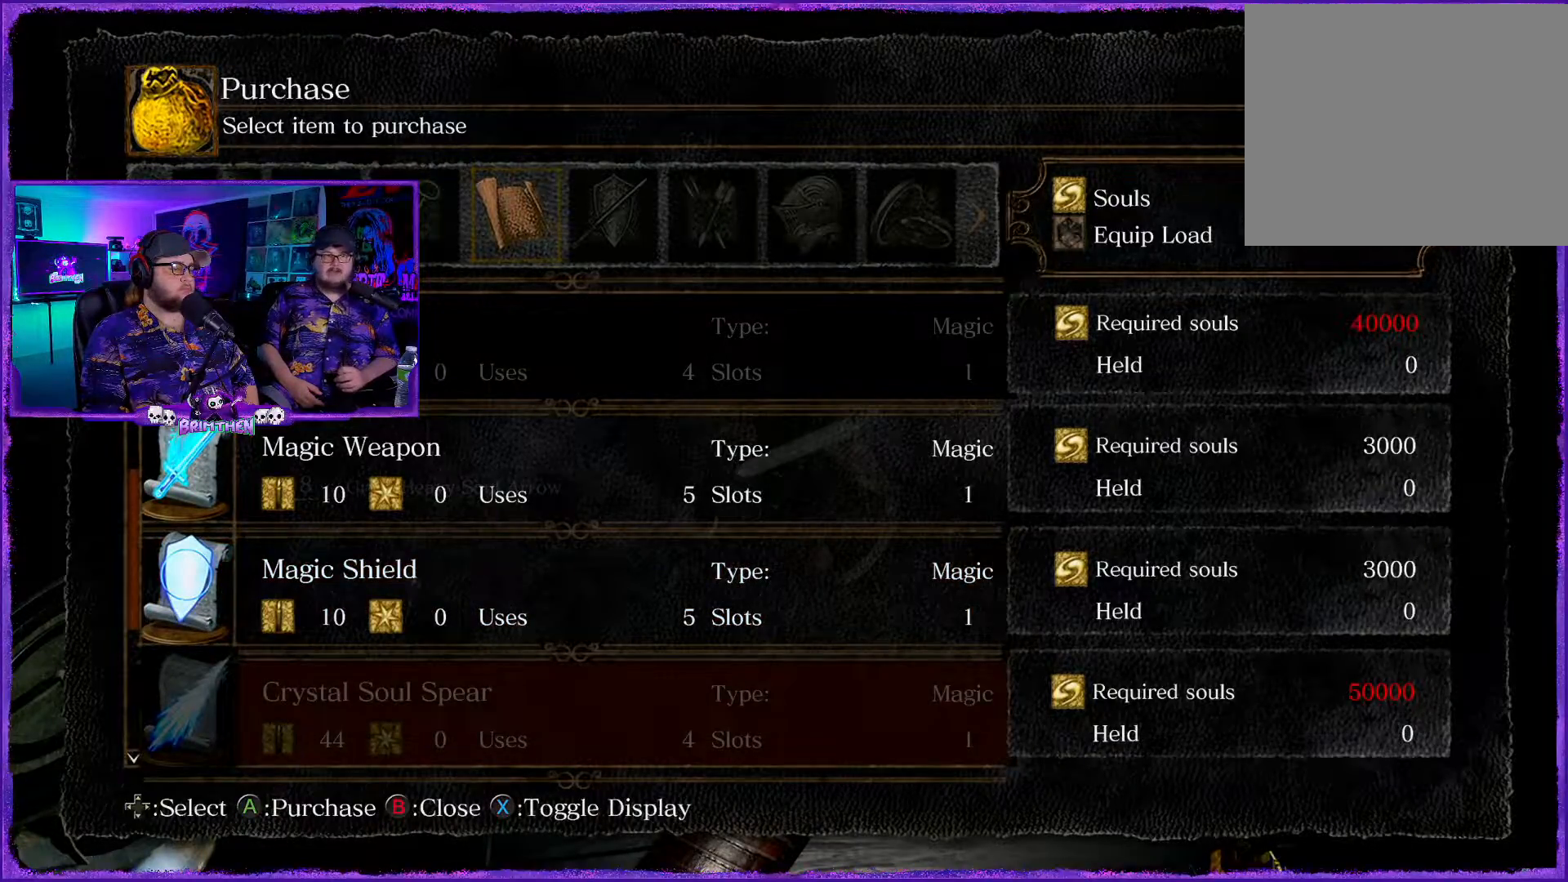
{"buttons": [], "left_stick": "center", "right_stick": "center", "events": []}
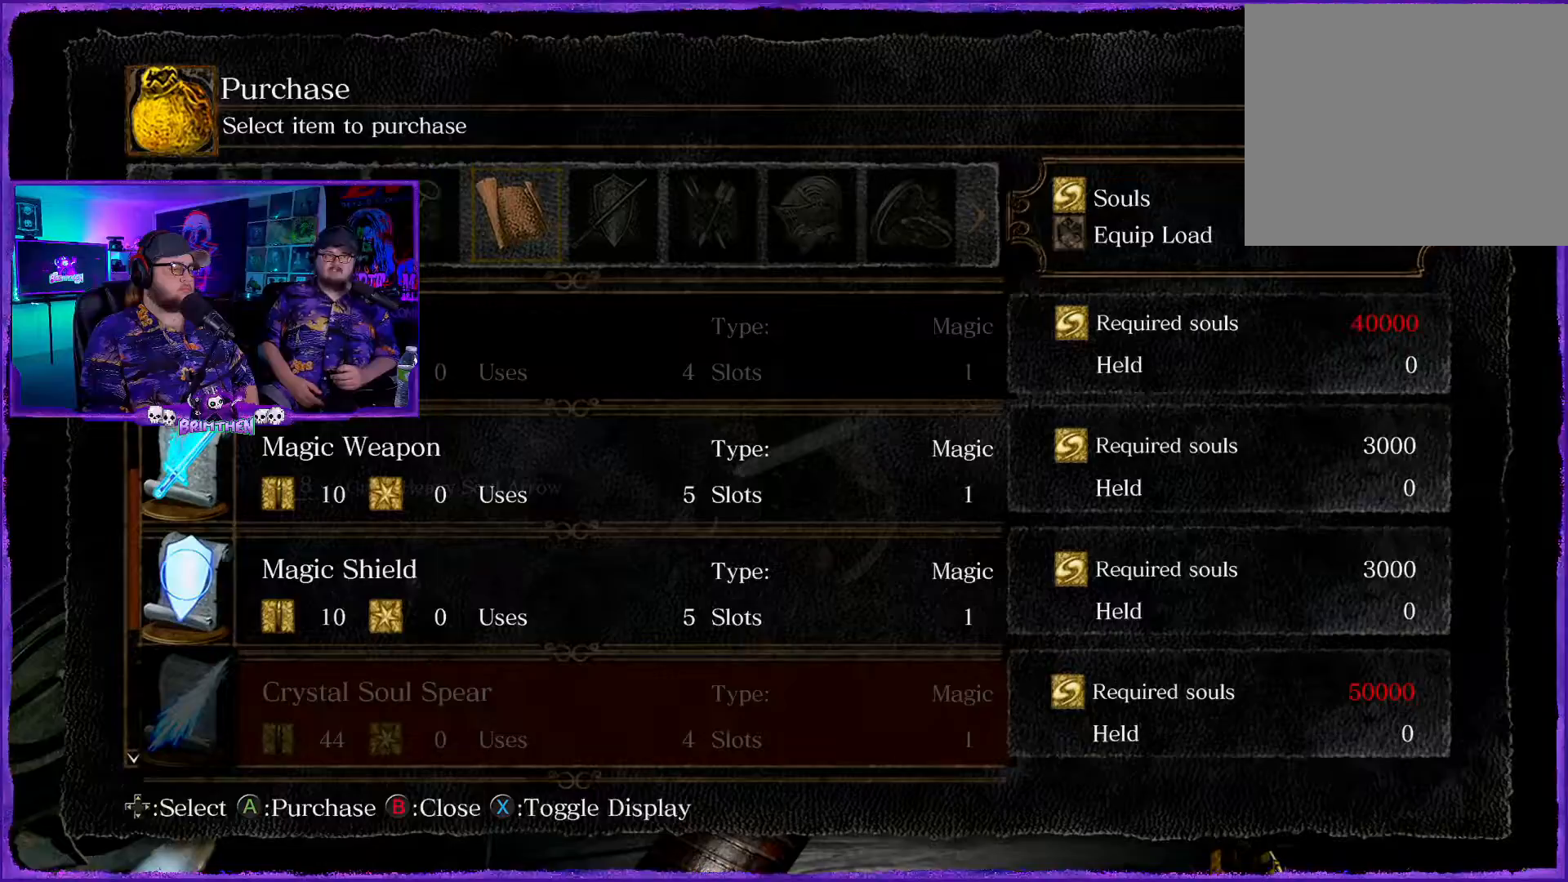
{"buttons": [], "left_stick": "center", "right_stick": "center", "events": []}
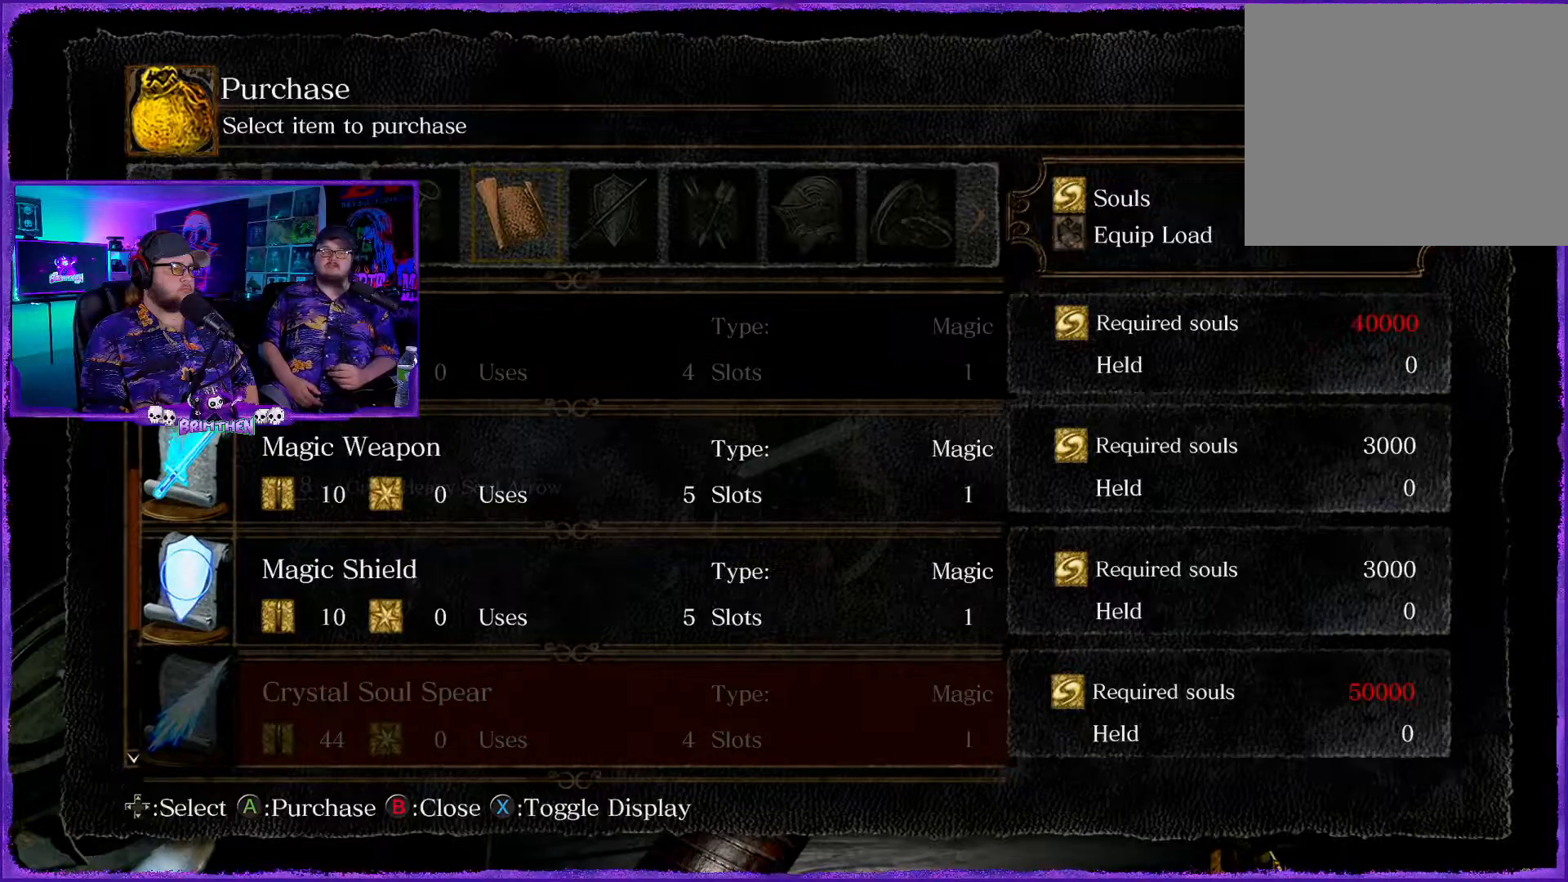
{"buttons": [], "left_stick": "center", "right_stick": "center", "events": [[33, "DPAD_UP", "down"], [200, "DPAD_UP", "up"], [300, "DPAD_UP", "down"], [467, "DPAD_UP", "up"]]}
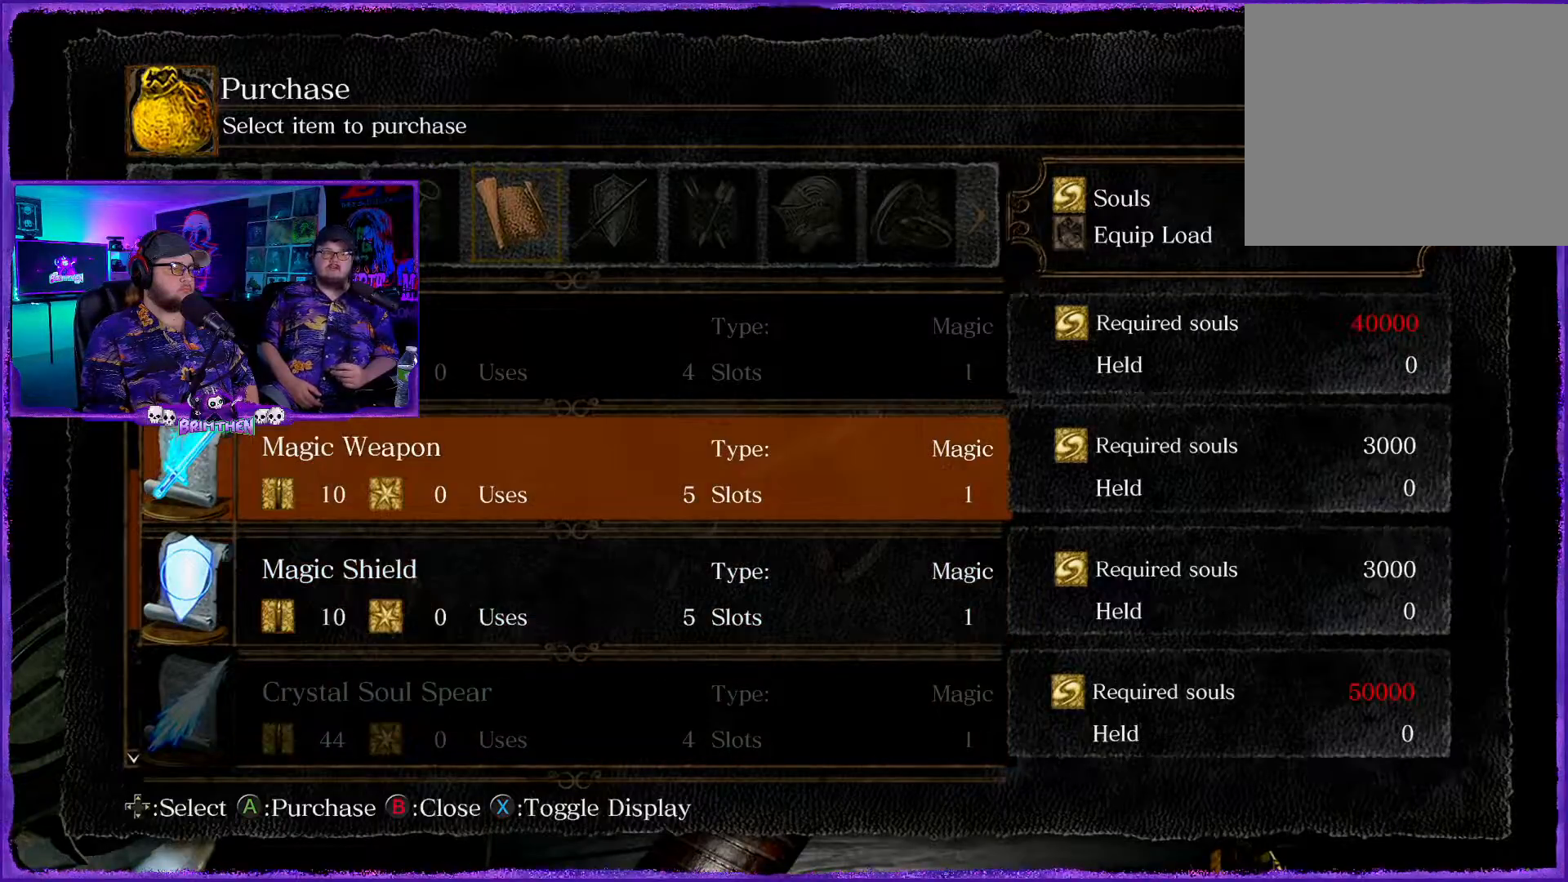
{"buttons": [], "left_stick": "center", "right_stick": "center", "events": [[84, "DPAD_UP", "down"], [217, "DPAD_UP", "up"], [351, "DPAD_UP", "down"], [501, "DPAD_UP", "up"]]}
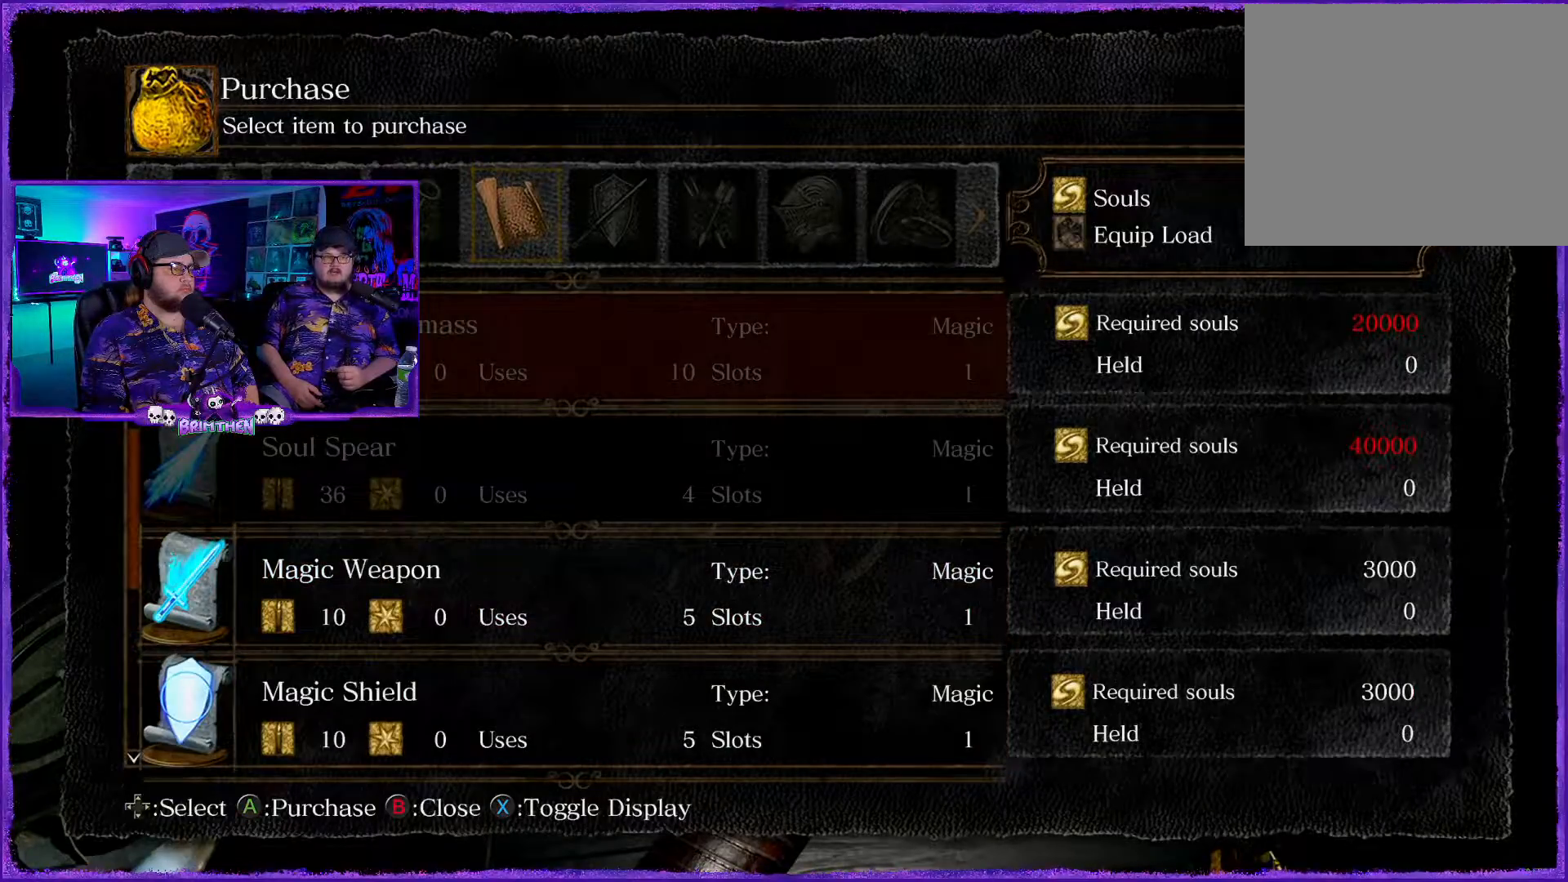
{"buttons": [], "left_stick": "center", "right_stick": "center", "events": []}
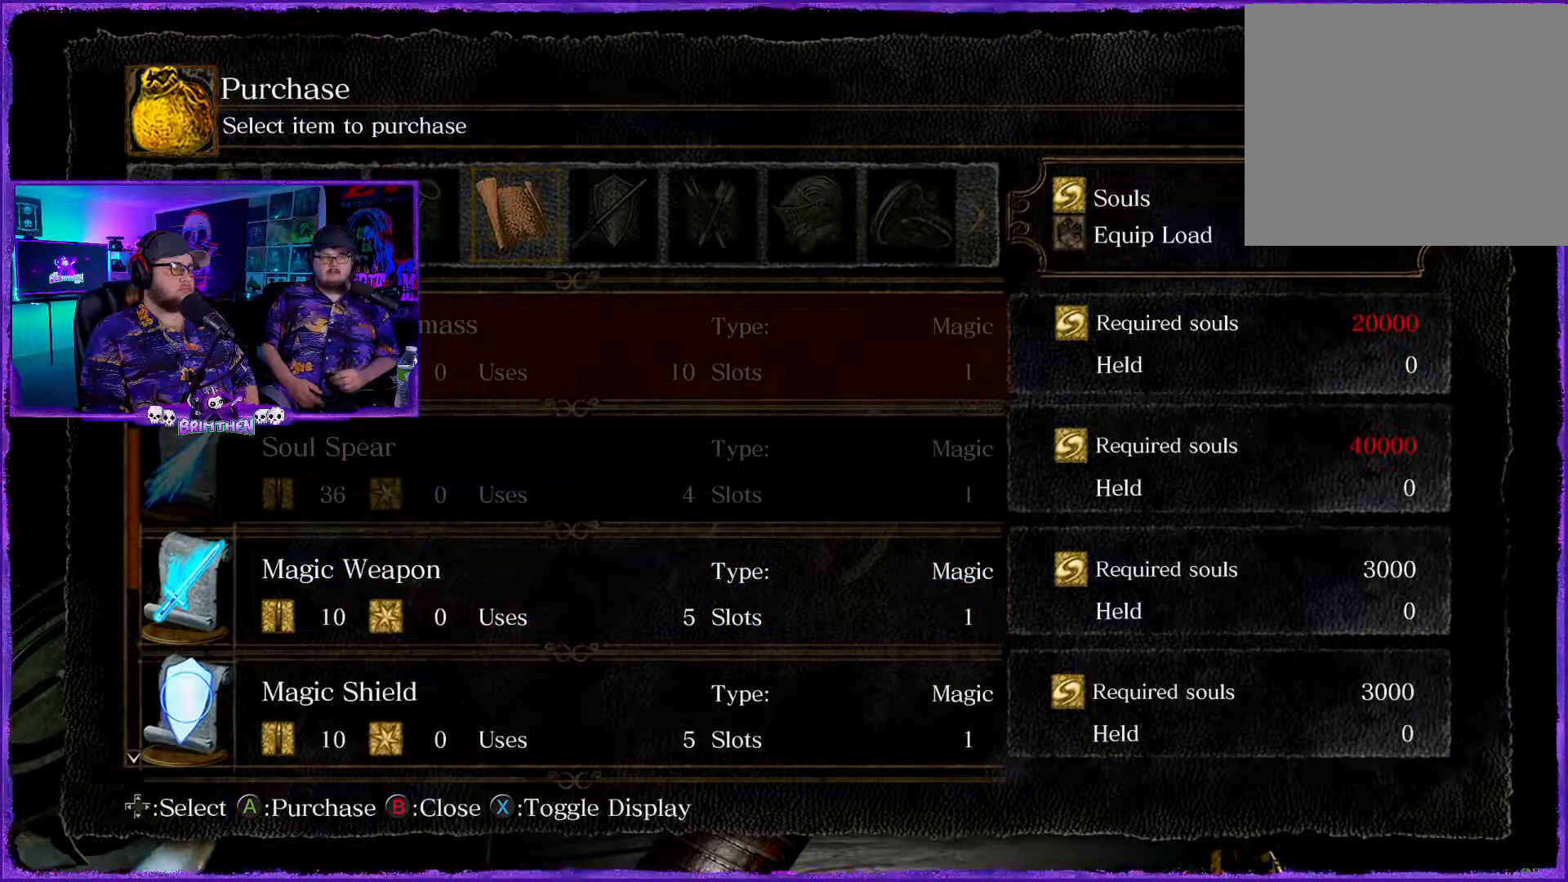
{"buttons": [], "left_stick": "center", "right_stick": "center", "events": []}
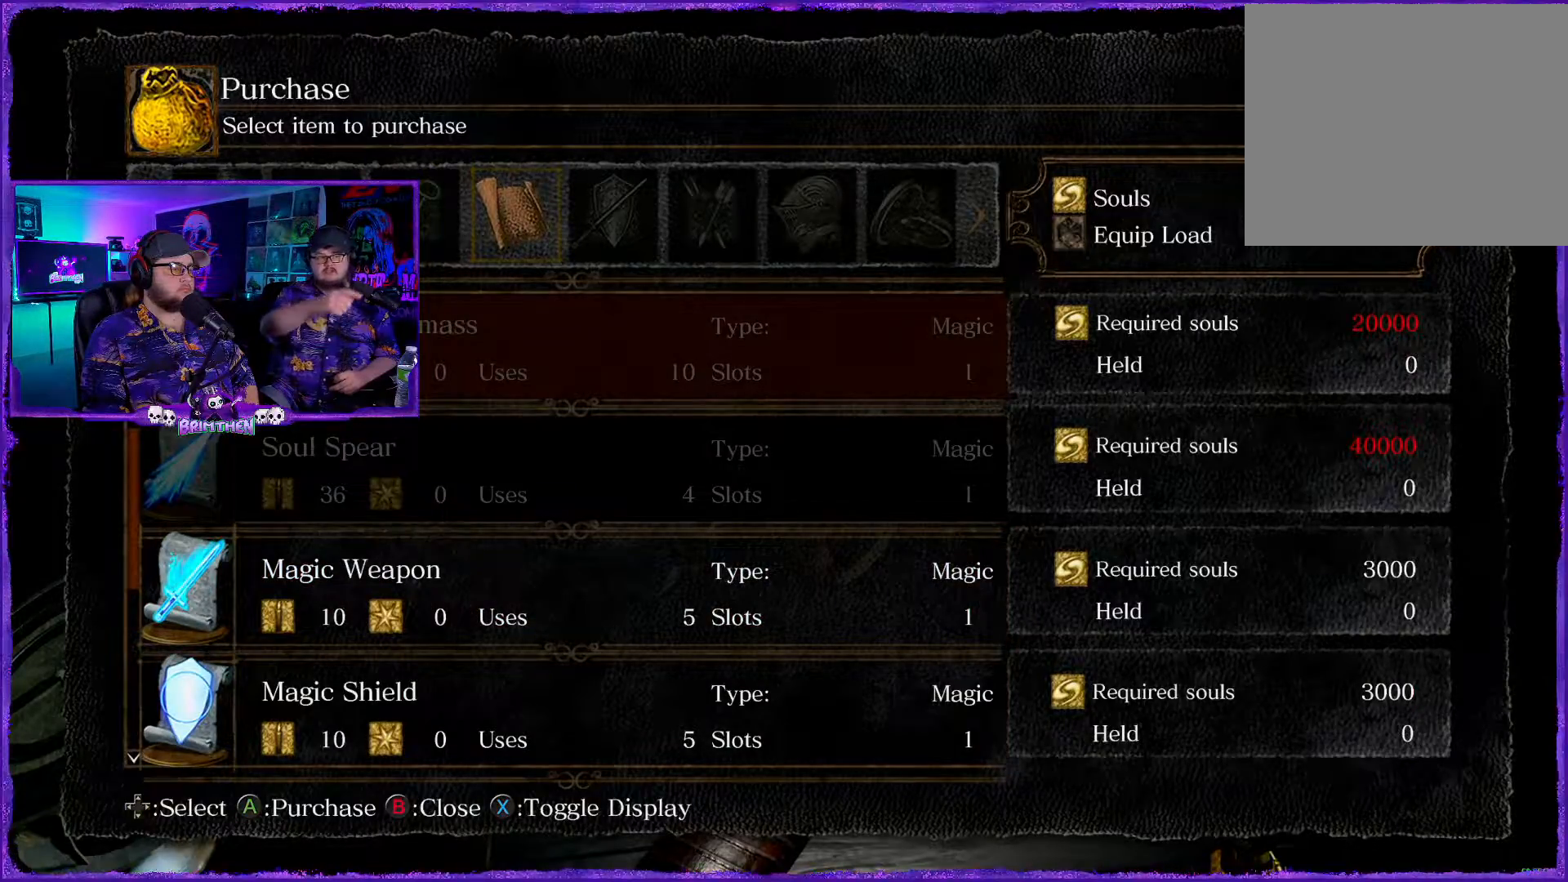
{"buttons": [], "left_stick": "center", "right_stick": "center", "events": []}
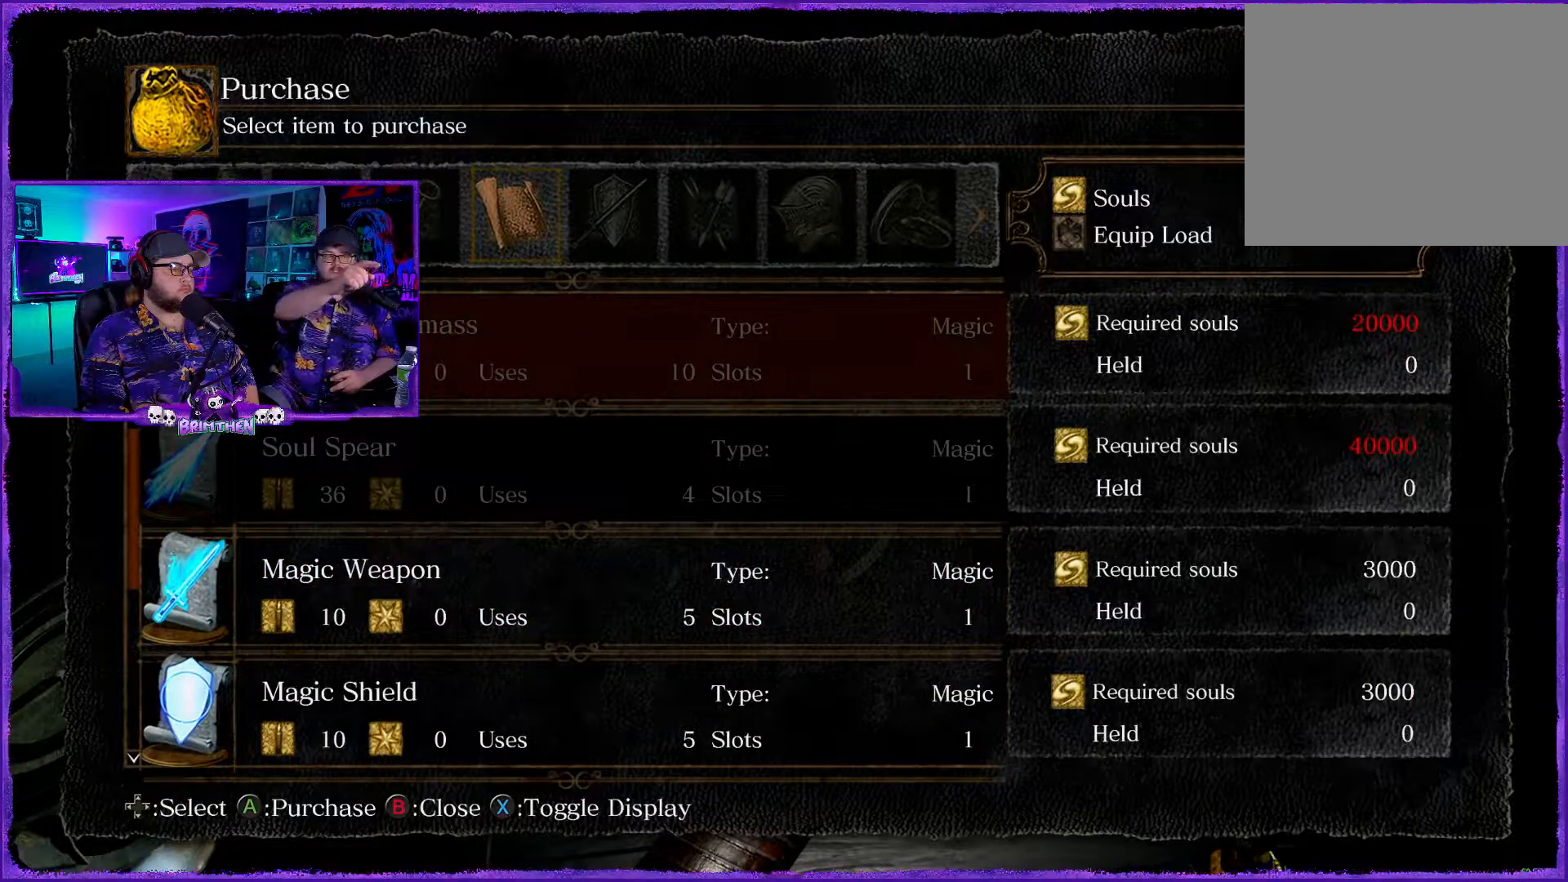
{"buttons": [], "left_stick": "center", "right_stick": "center", "events": []}
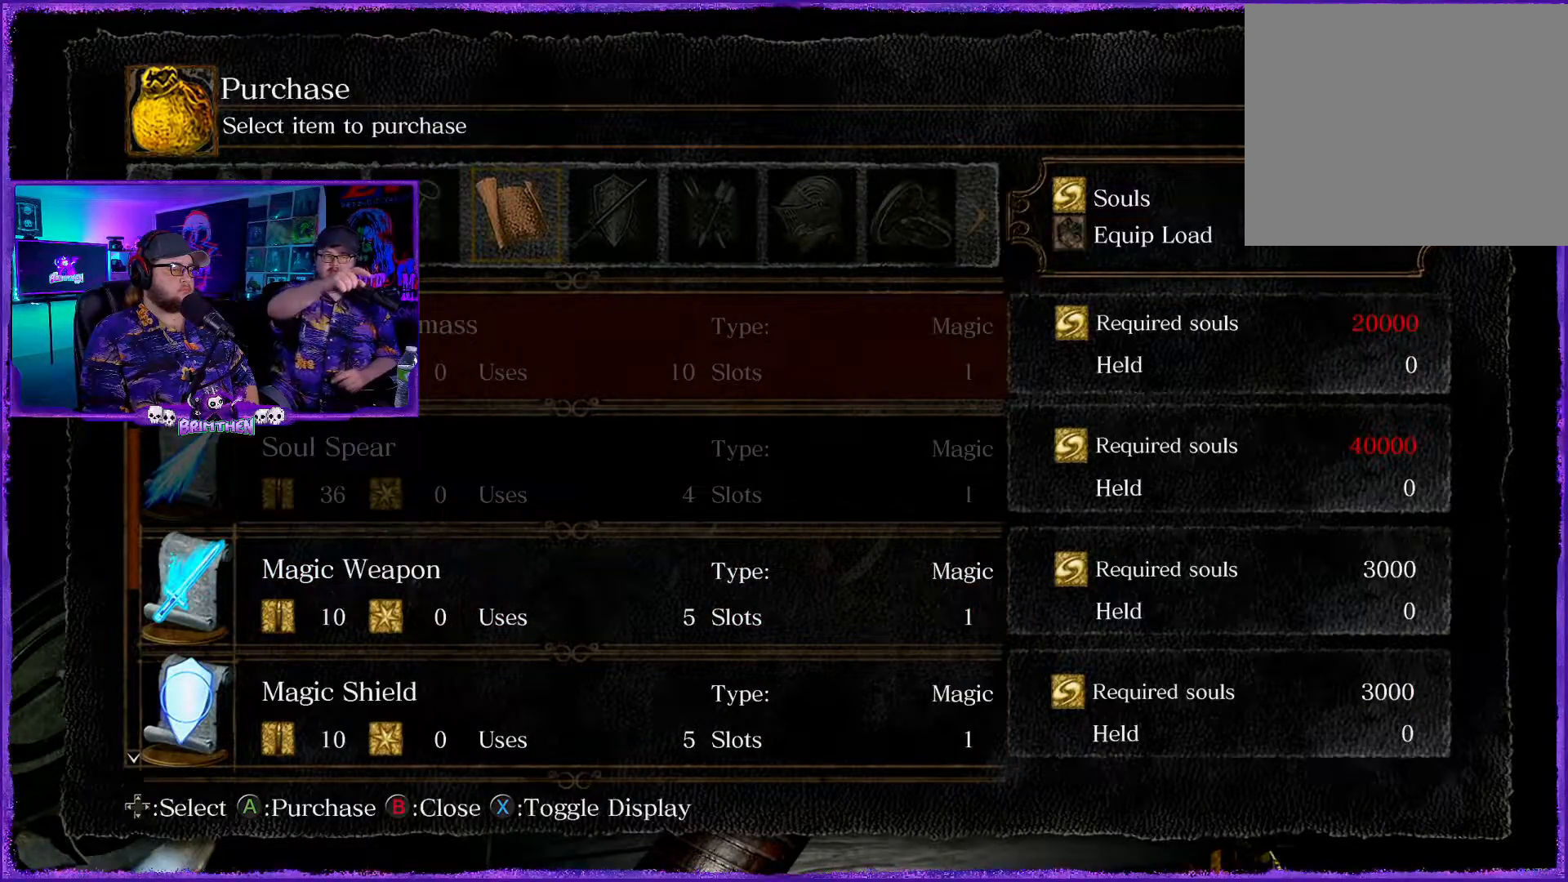
{"buttons": [], "left_stick": "center", "right_stick": "center", "events": []}
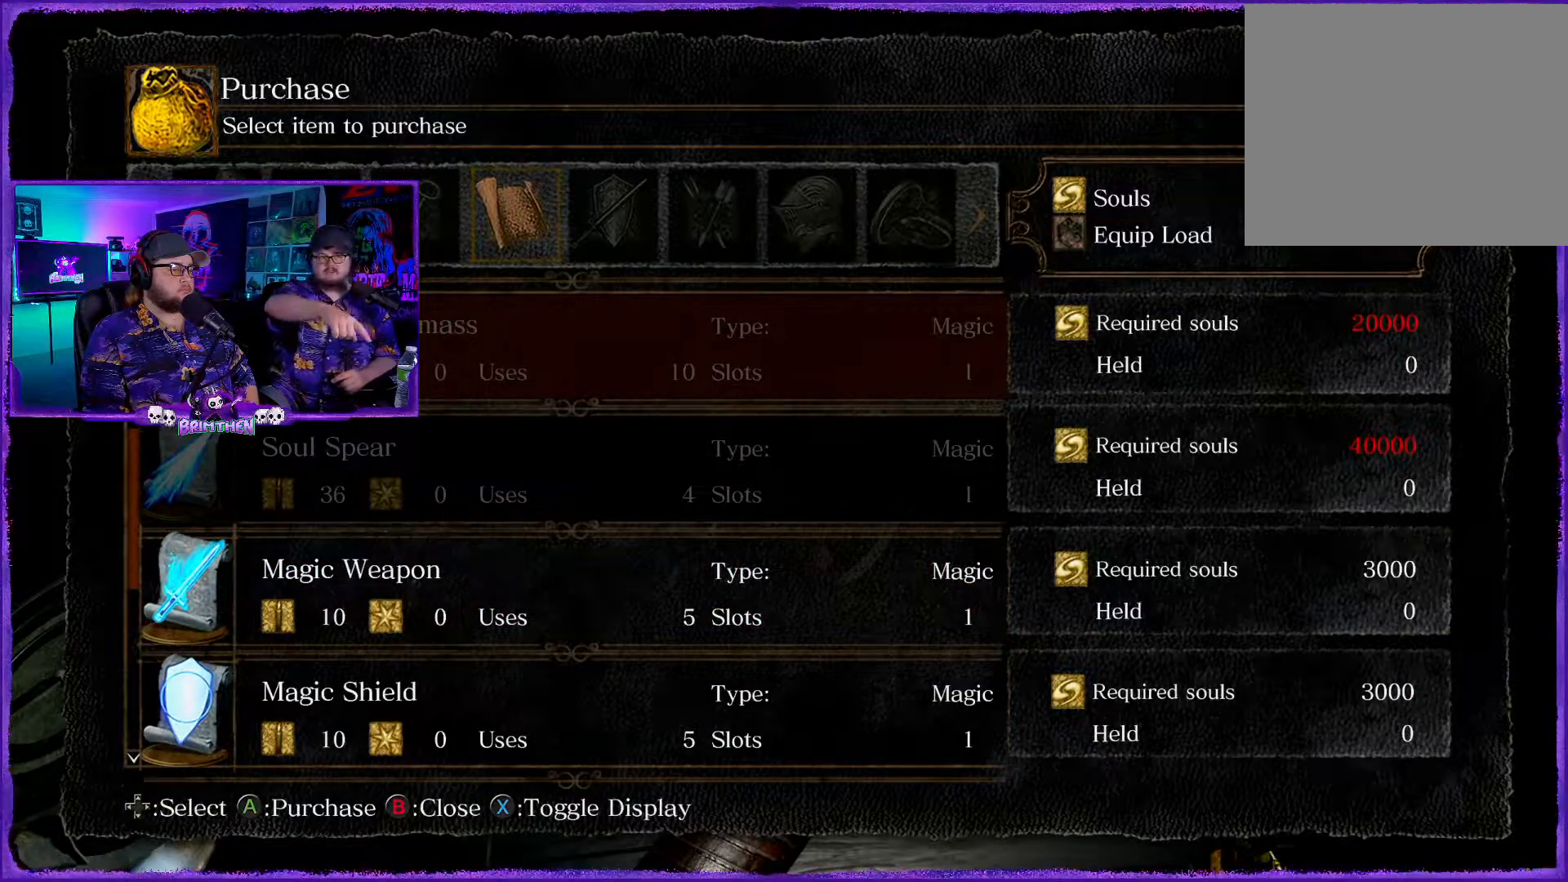
{"buttons": ["DPAD_DOWN"], "left_stick": "center", "right_stick": "center", "events": [[150, "DPAD_DOWN", "down"], [351, "DPAD_DOWN", "up"], [484, "DPAD_DOWN", "down"]]}
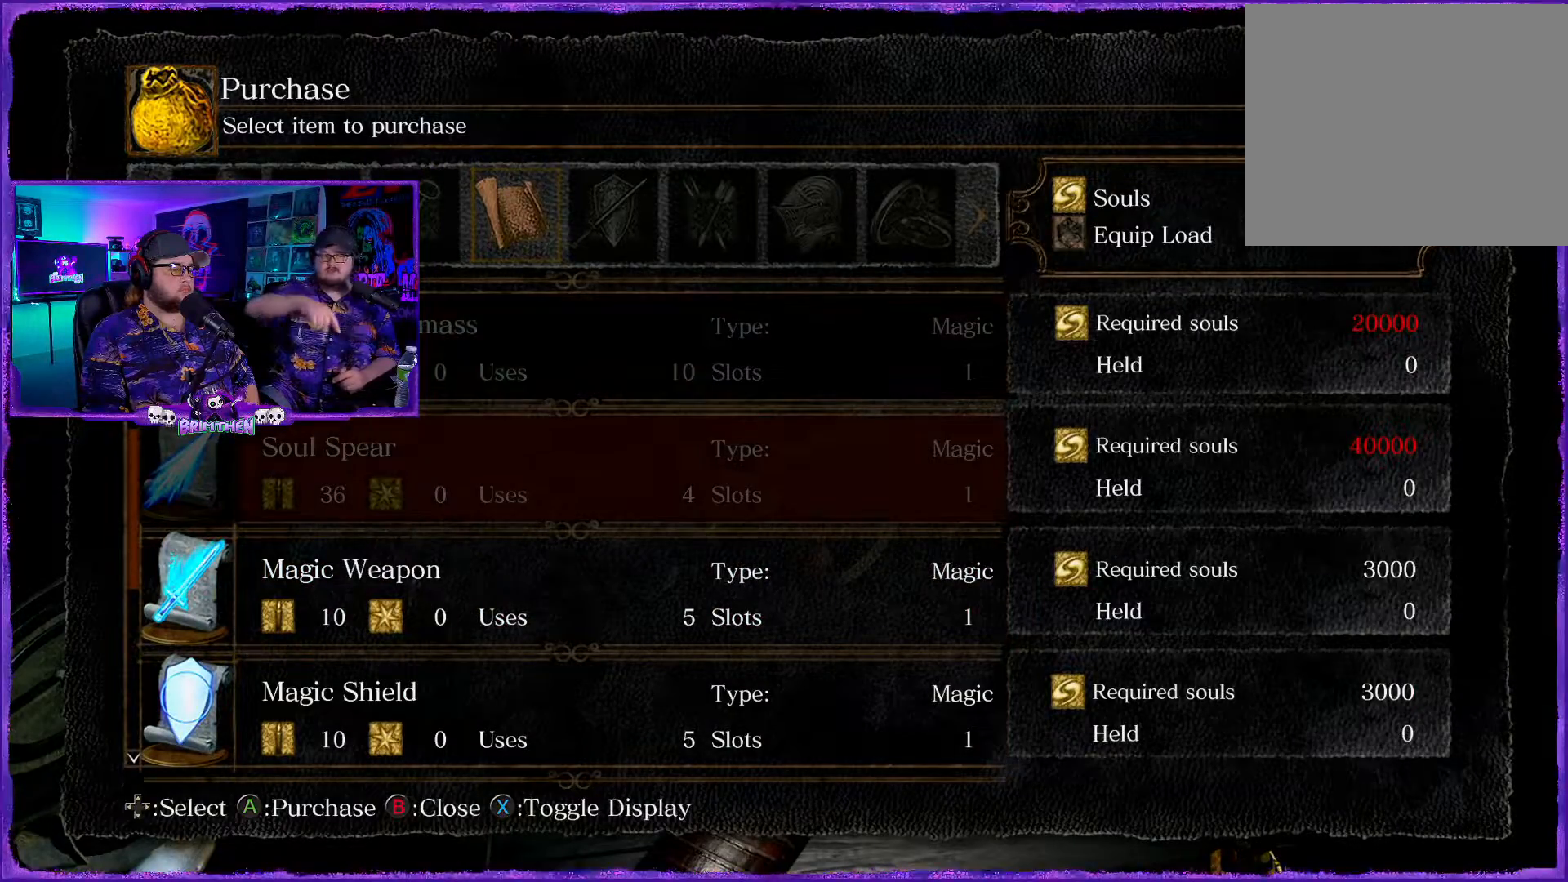
{"buttons": [], "left_stick": "center", "right_stick": "center", "events": [[117, "DPAD_DOWN", "up"], [283, "DPAD_DOWN", "down"], [400, "DPAD_DOWN", "up"]]}
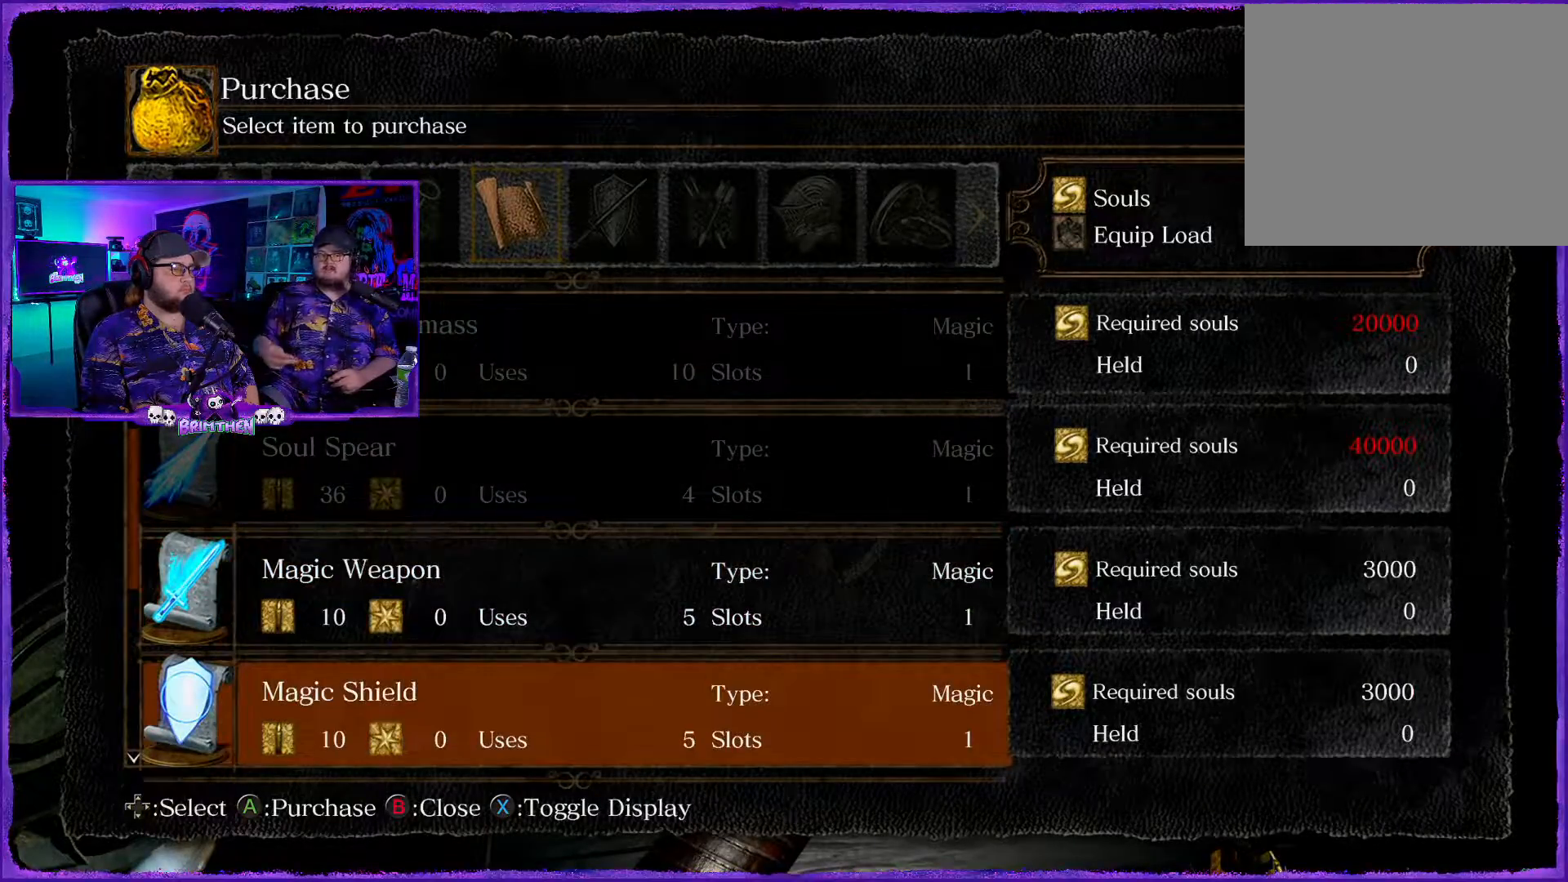
{"buttons": [], "left_stick": "center", "right_stick": "center", "events": [[34, "DPAD_DOWN", "down"], [201, "DPAD_DOWN", "up"]]}
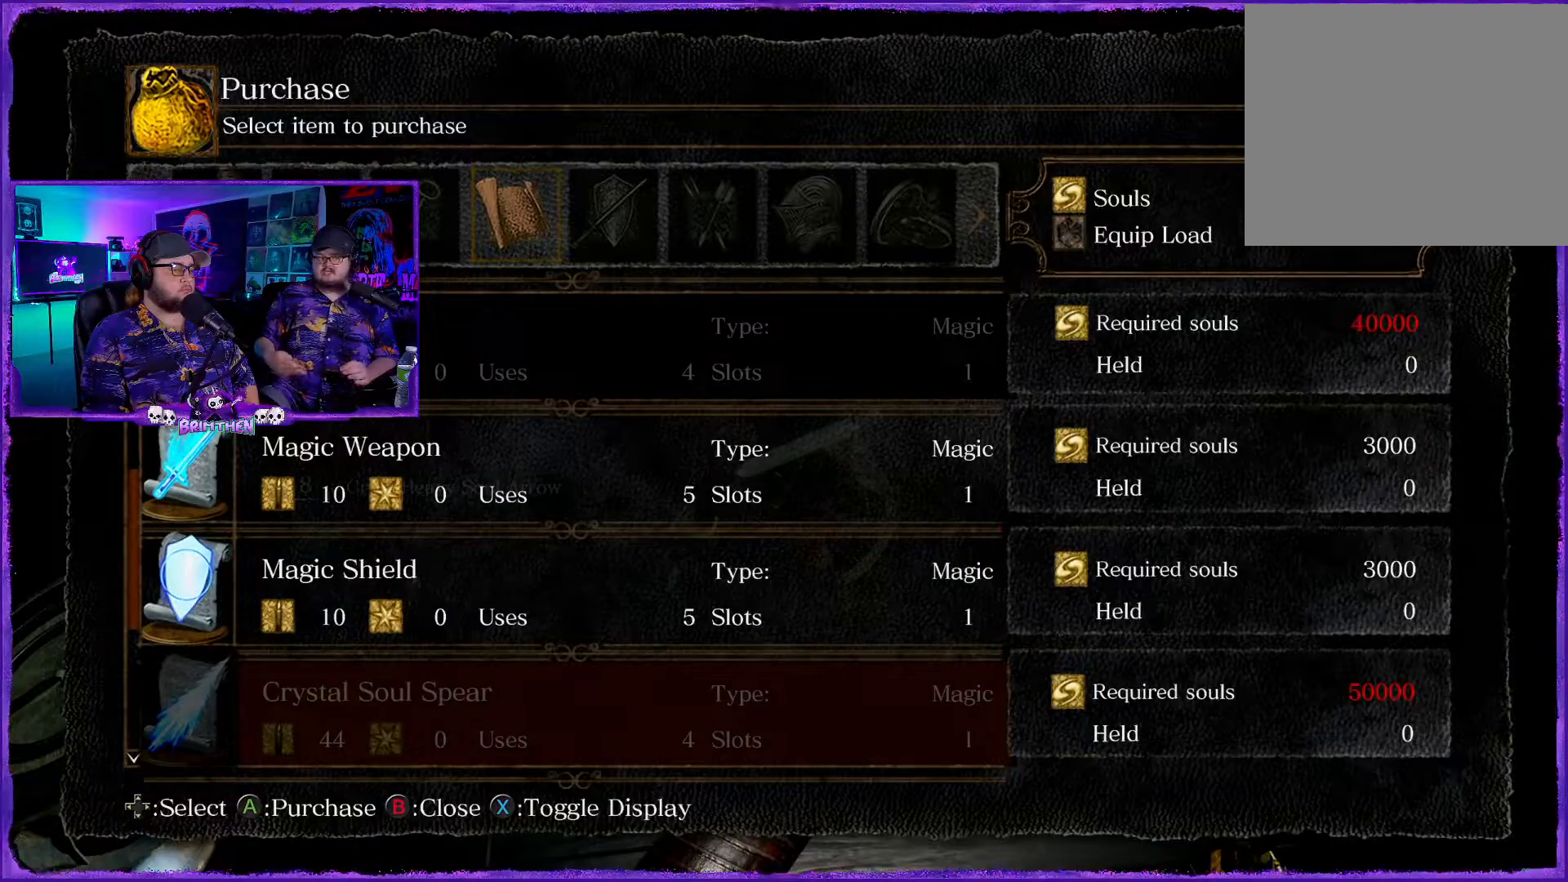
{"buttons": [], "left_stick": "center", "right_stick": "center", "events": []}
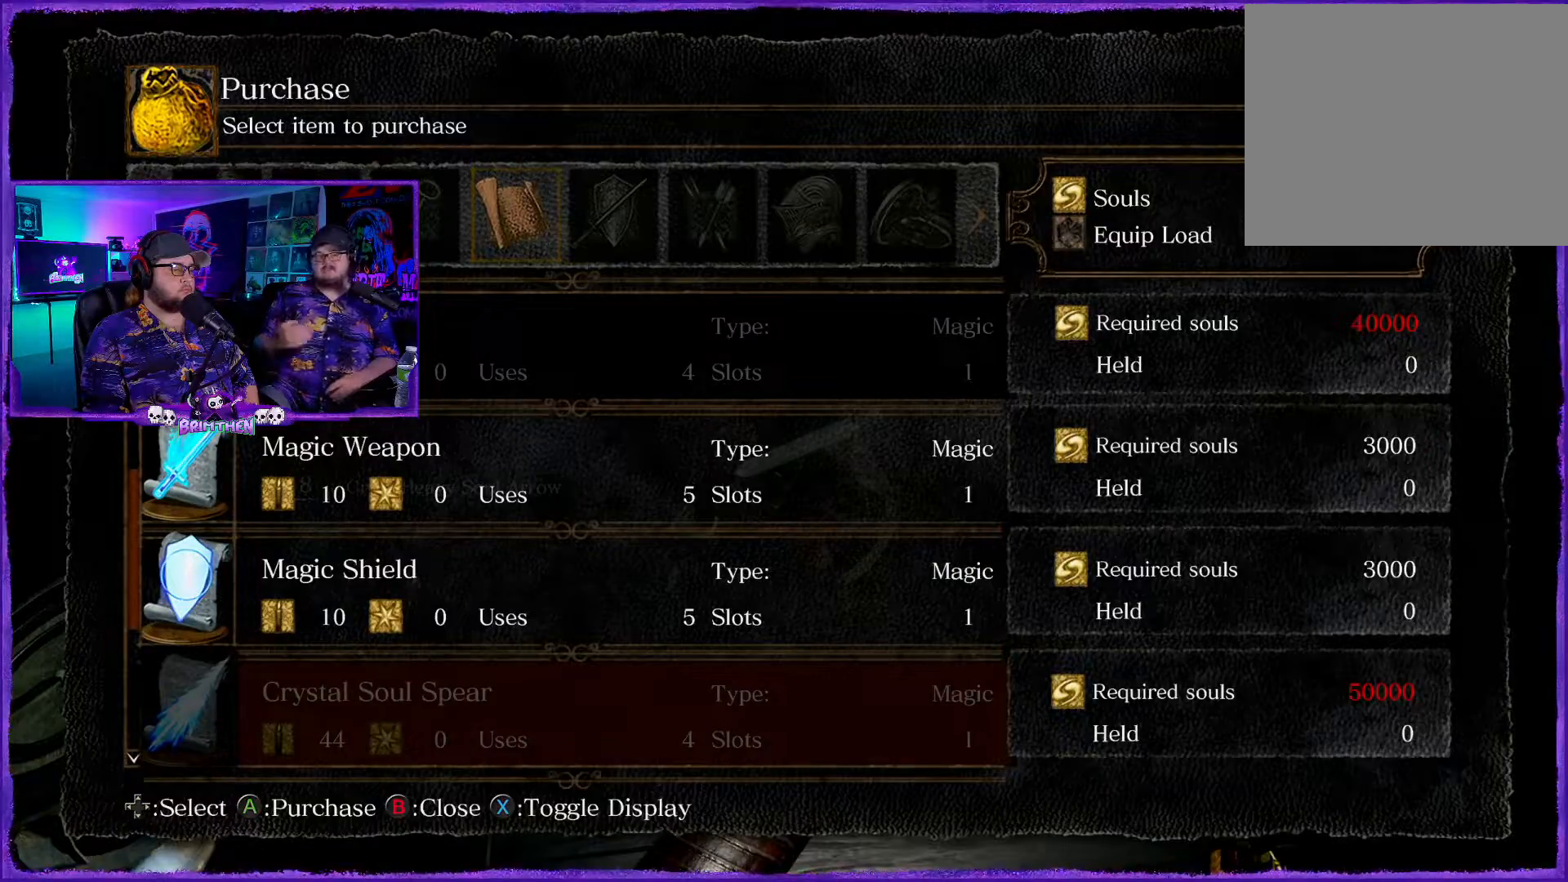
{"buttons": [], "left_stick": "center", "right_stick": "center", "events": []}
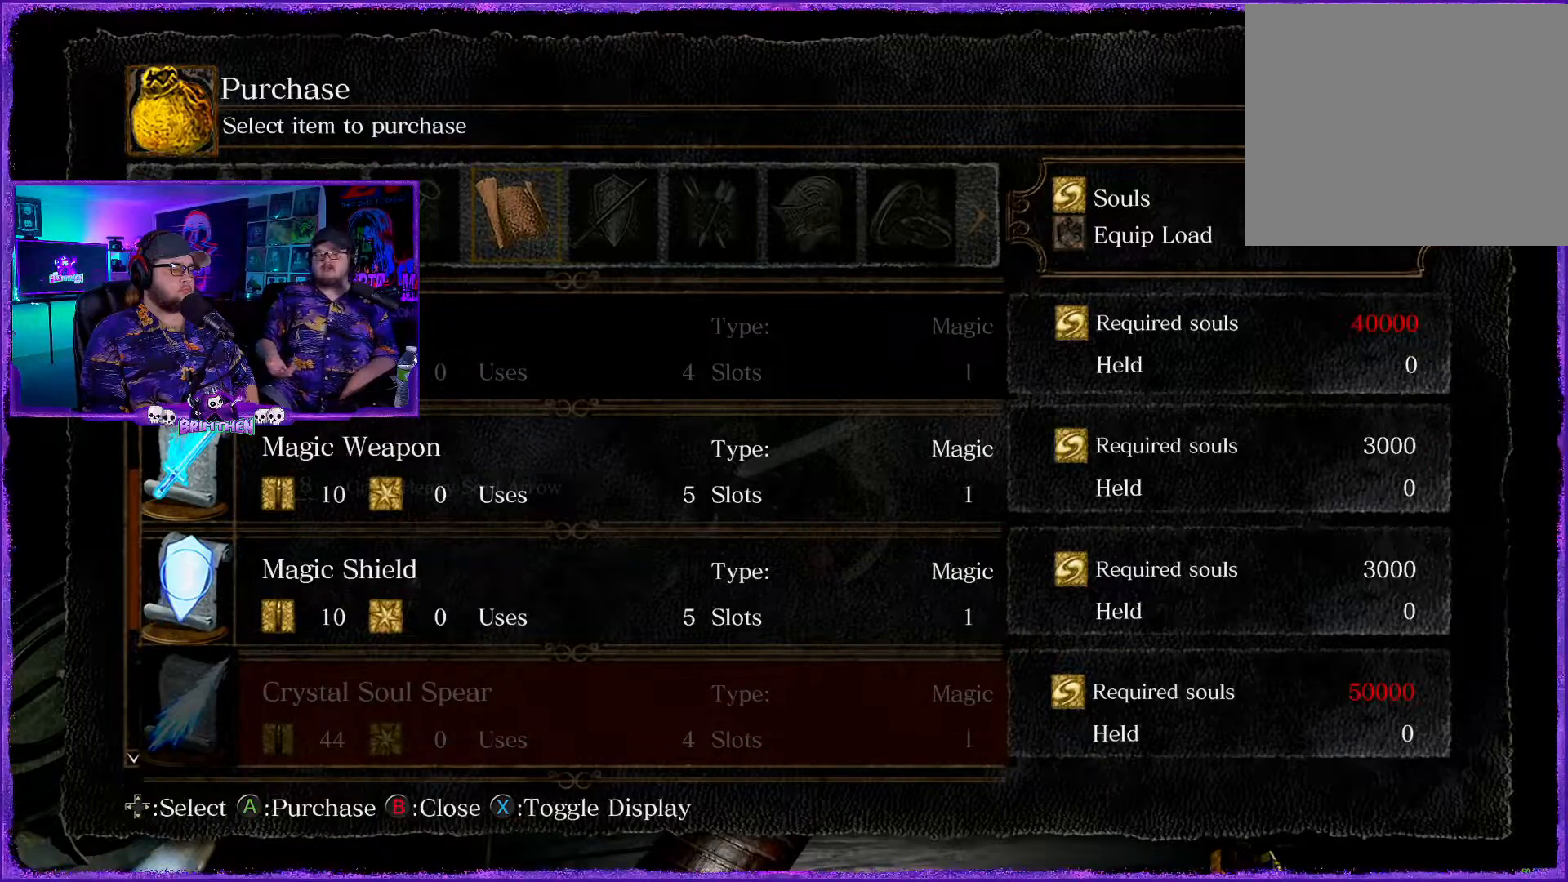
{"buttons": [], "left_stick": "center", "right_stick": "center", "events": []}
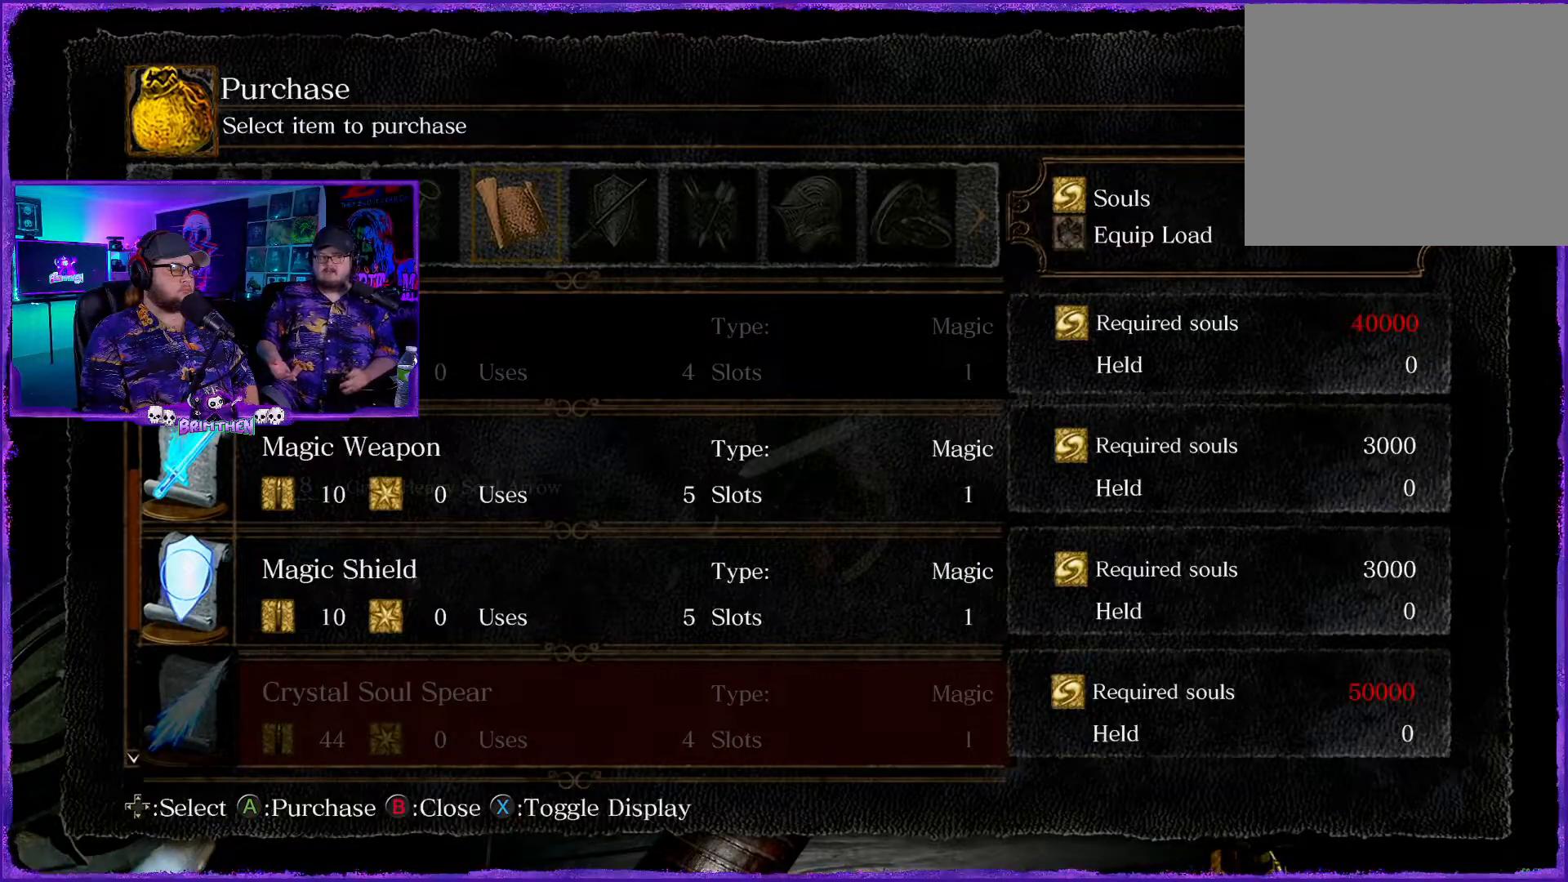
{"buttons": ["DPAD_UP"], "left_stick": "center", "right_stick": "center", "events": [[167, "DPAD_UP", "down"]]}